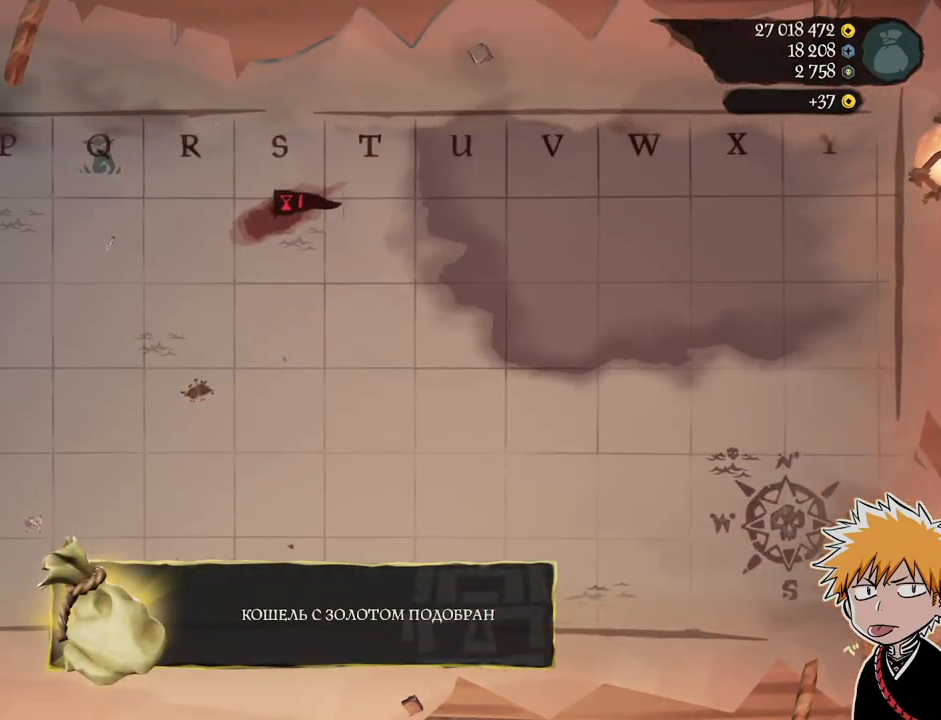
Gameplay with keyboard and mouse; each line is a JSON object with the keys and mouse buttons held at the frame after it. "events" lists presses ("down") and releases ("up") of "1", "2", "3", "a", "ctrl", "d", "e", "f", "q", "r", "s", "shift", "space", "tab", "w", "mouse_left", "mouse_wheel", "mouse_right", "mouse_mb4" and "mouse_mb5" between this image and that frame as [ms after this image, input, new state], when the widget could be followed in between. "mouse_left", "mouse_wheel", "mouse_right", "mouse_mb4", "mouse_mb5" = the "left", "wheel", "right", "mb4", "mb5" buttons of the "mouse" list. No other keys are recorded. "wheel" means that the mouse wheel is clicked or scrolled. Mouse movement is not recorded.
{"keys": ["a", "s"], "mouse": [], "events": [[83, "s", "down"], [283, "a", "down"]]}
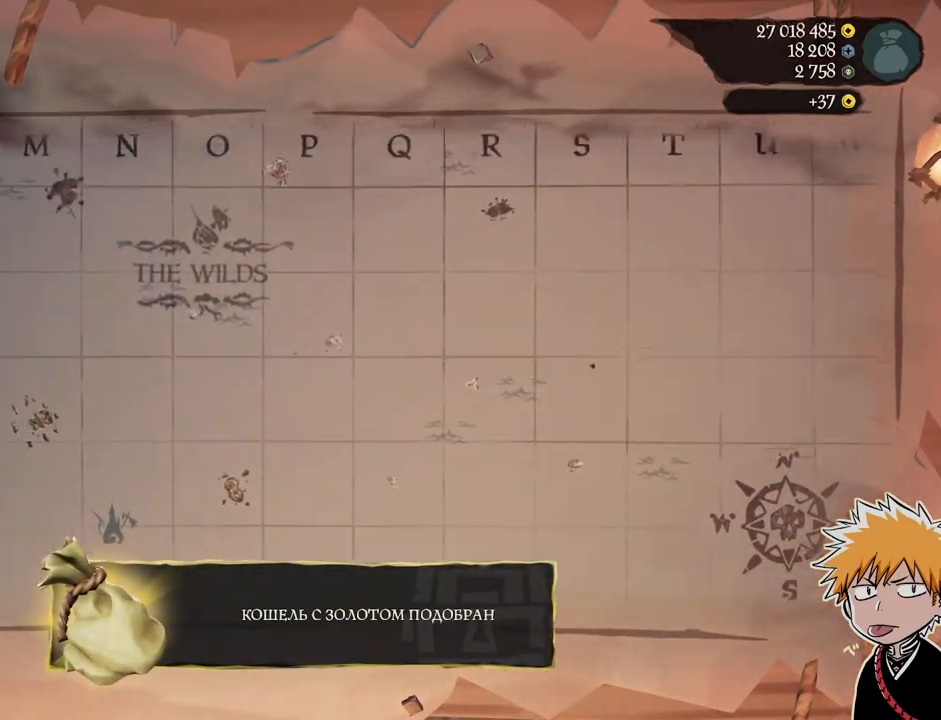
{"keys": ["a", "s"], "mouse": [], "events": []}
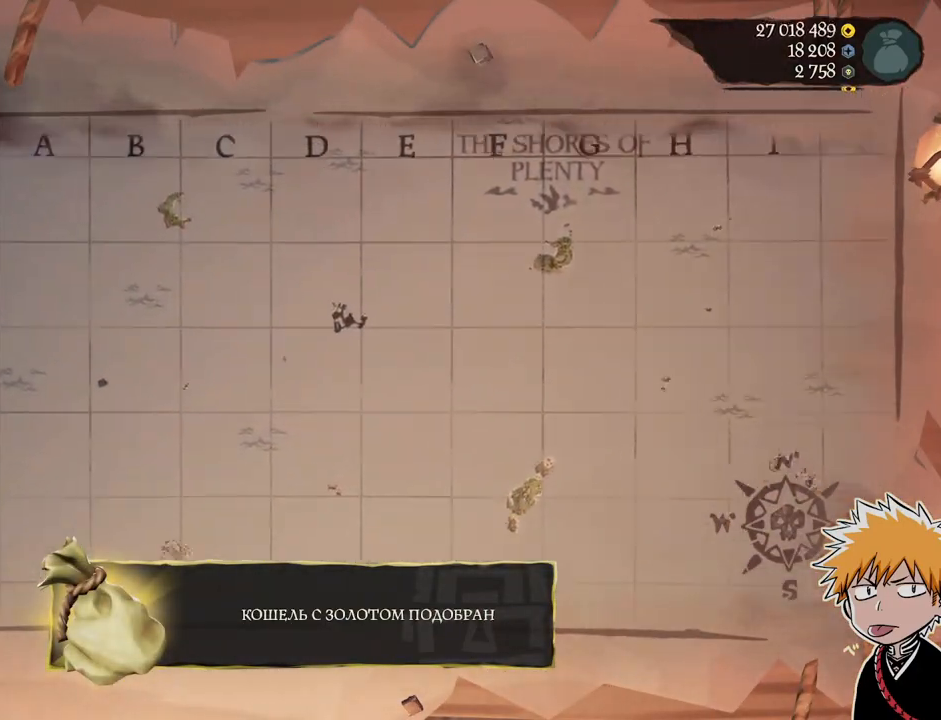
{"keys": ["d", "s"], "mouse": [], "events": [[167, "a", "up"], [400, "d", "down"]]}
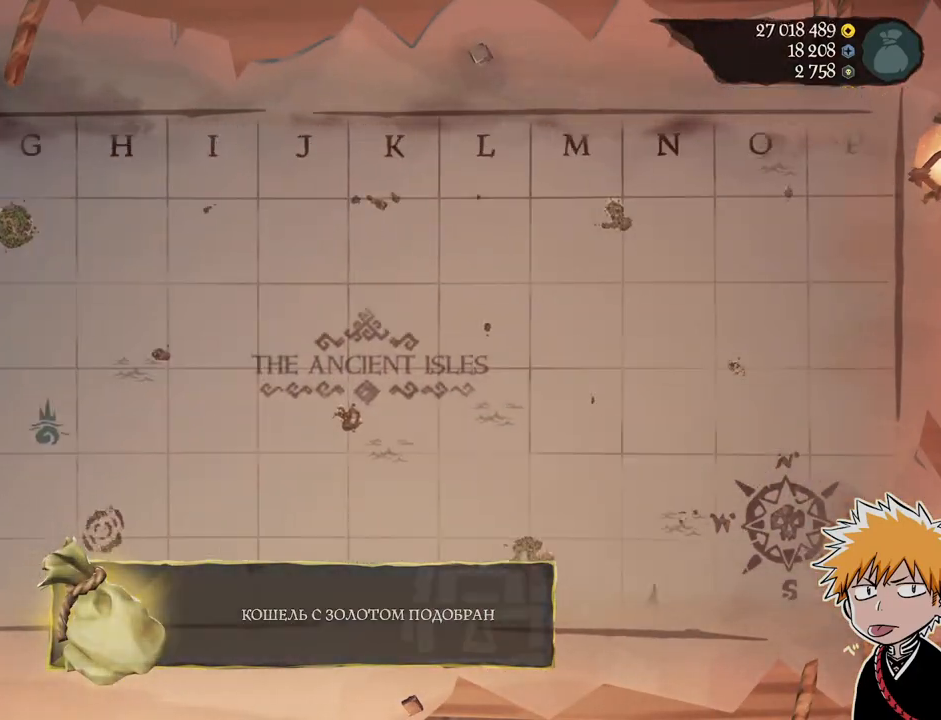
{"keys": ["d"], "mouse": [], "events": [[250, "s", "up"]]}
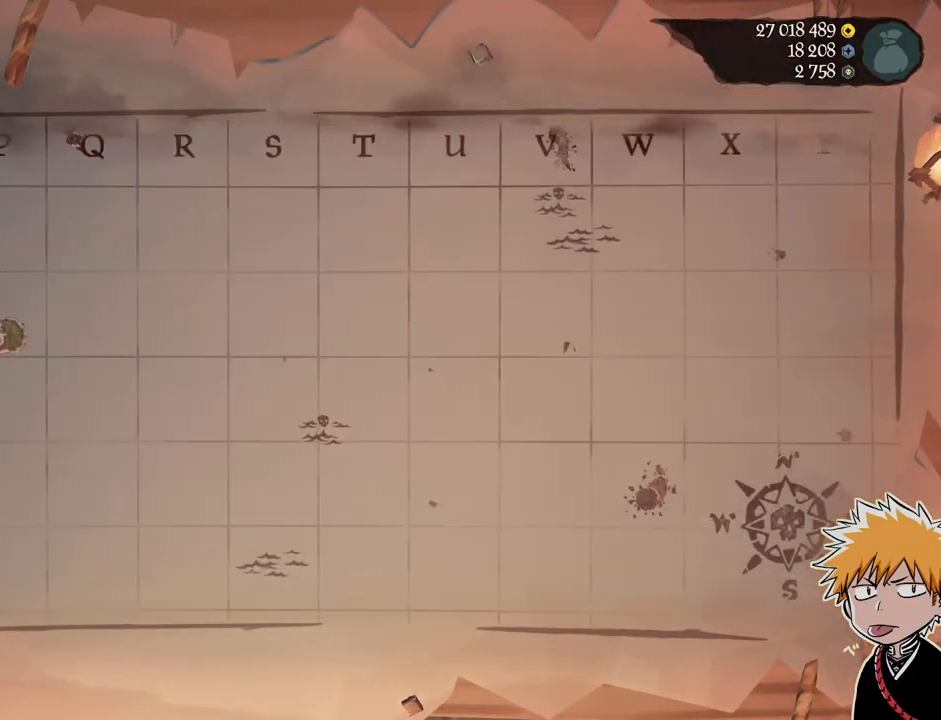
{"keys": ["w"], "mouse": [], "events": [[217, "w", "down"], [250, "d", "up"]]}
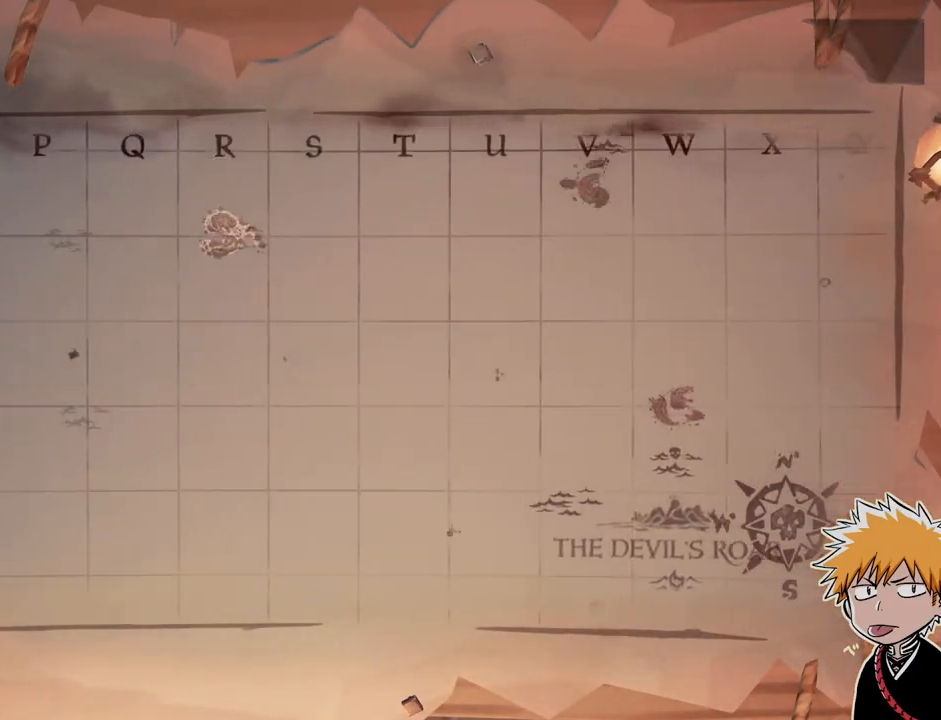
{"keys": ["a", "w"], "mouse": [], "events": [[400, "a", "down"]]}
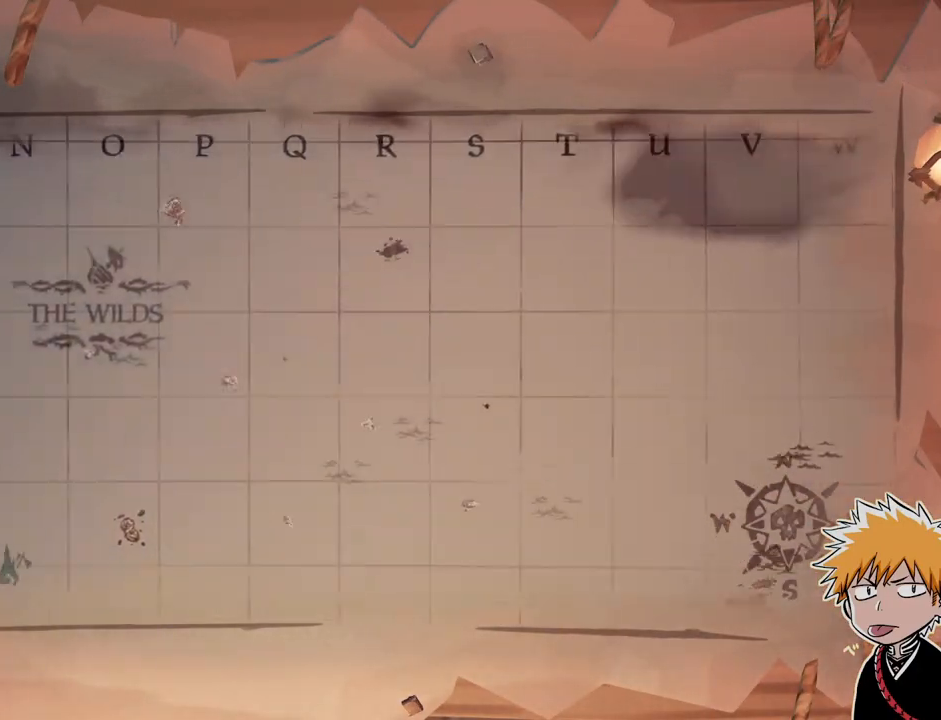
{"keys": ["f"], "mouse": [], "events": [[317, "a", "up"], [333, "w", "up"], [417, "f", "down"]]}
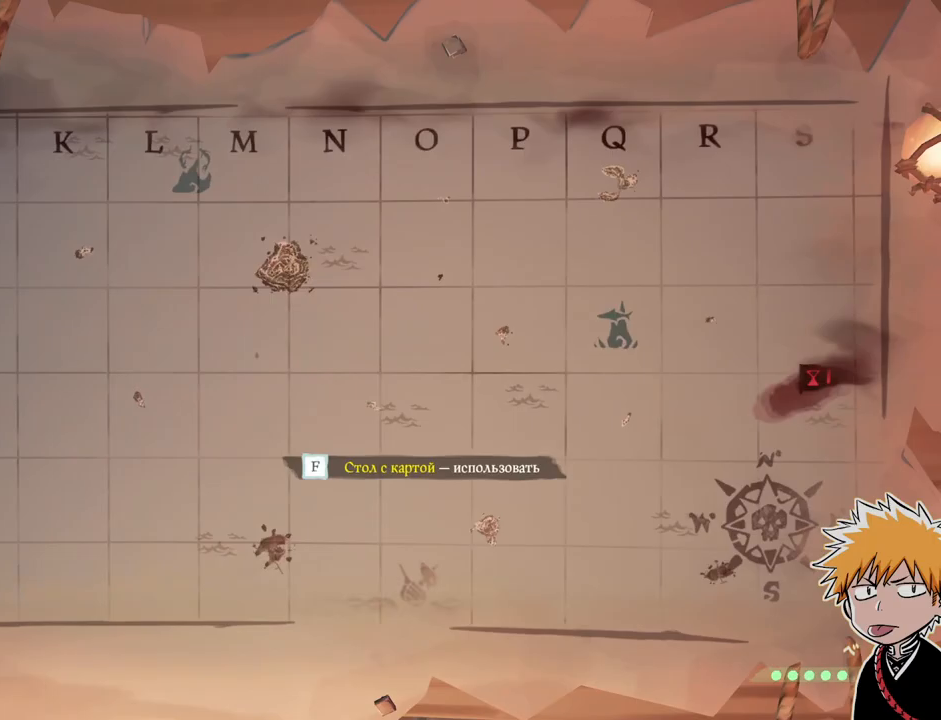
{"keys": ["a", "w"], "mouse": [], "events": [[33, "f", "up"], [100, "a", "down"], [117, "w", "down"], [250, "shift", "down"], [350, "shift", "up"]]}
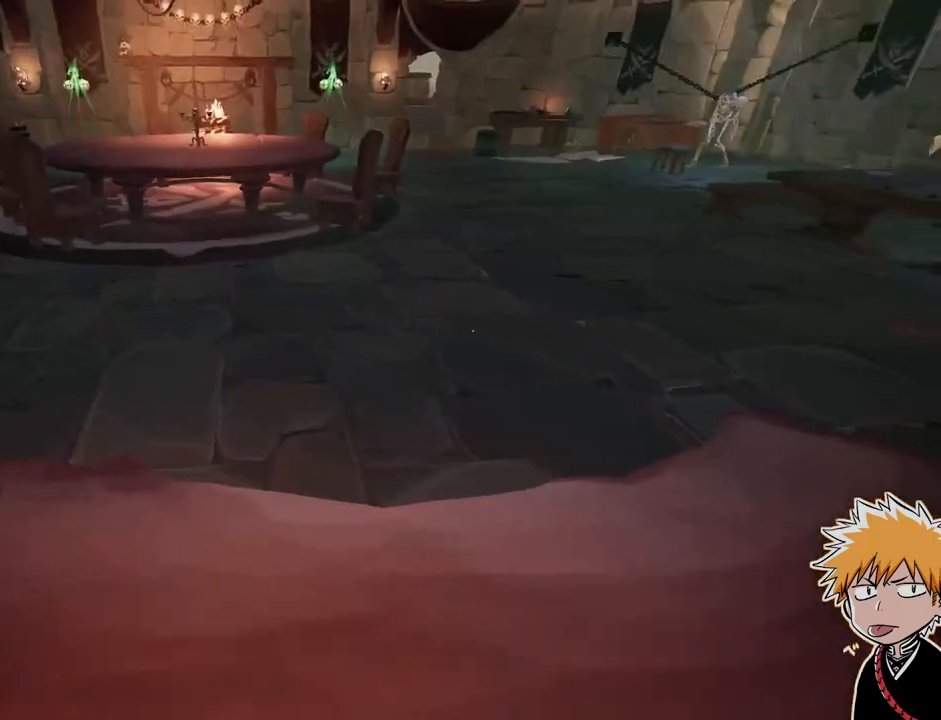
{"keys": ["shift", "w"], "mouse": [], "events": [[133, "mouse_right", "down"], [217, "mouse_right", "up"], [433, "shift", "down"], [500, "a", "up"]]}
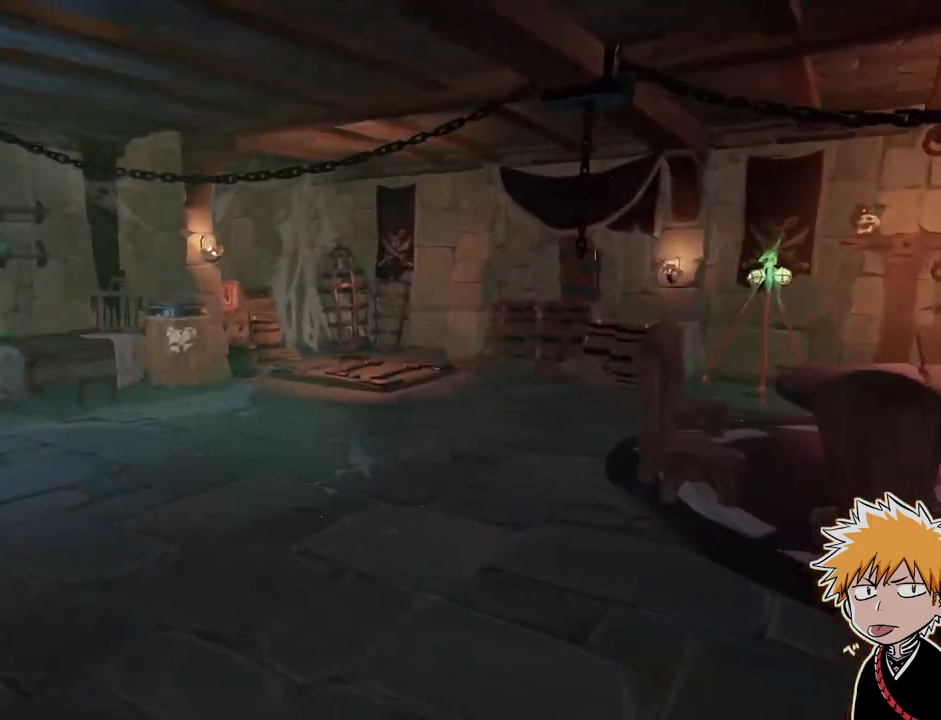
{"keys": ["w"], "mouse": [], "events": [[33, "shift", "up"]]}
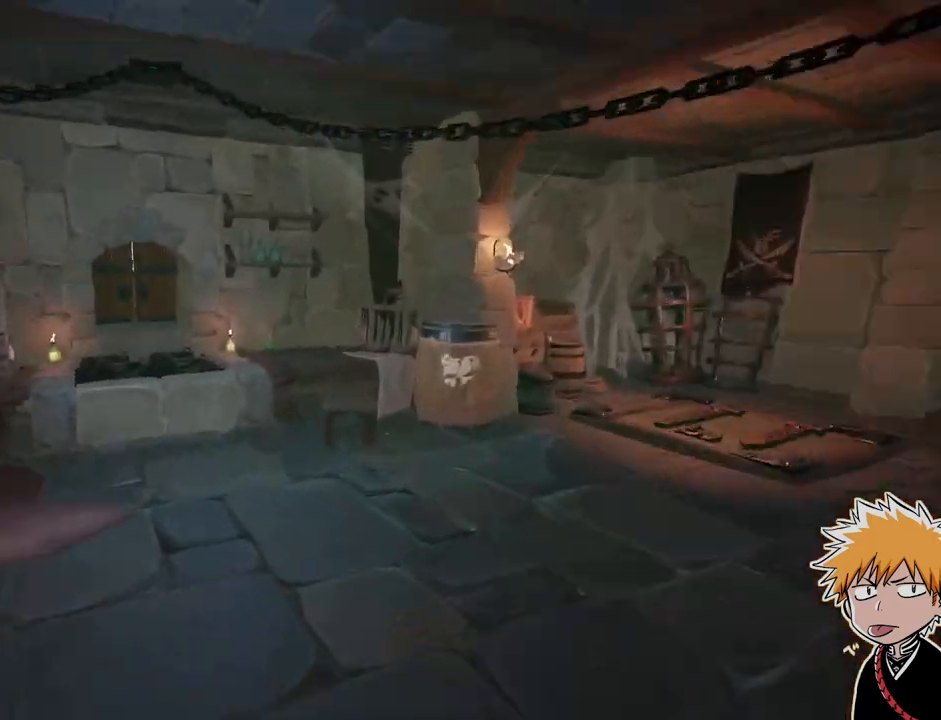
{"keys": ["a", "w"], "mouse": [], "events": [[417, "a", "down"]]}
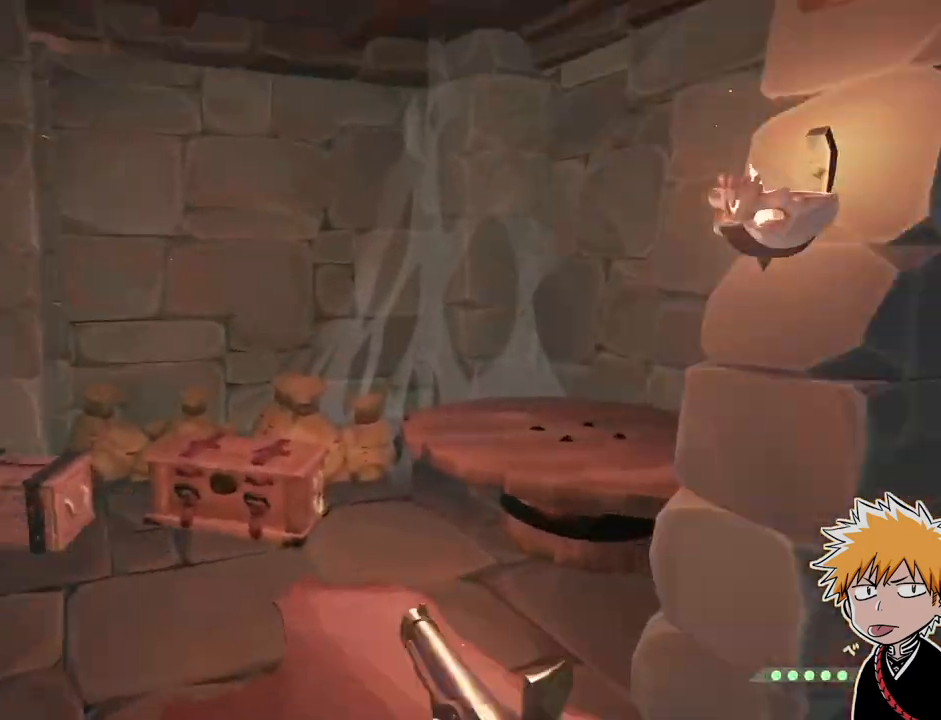
{"keys": ["w"], "mouse": [], "events": [[67, "a", "up"], [150, "shift", "down"], [233, "shift", "up"]]}
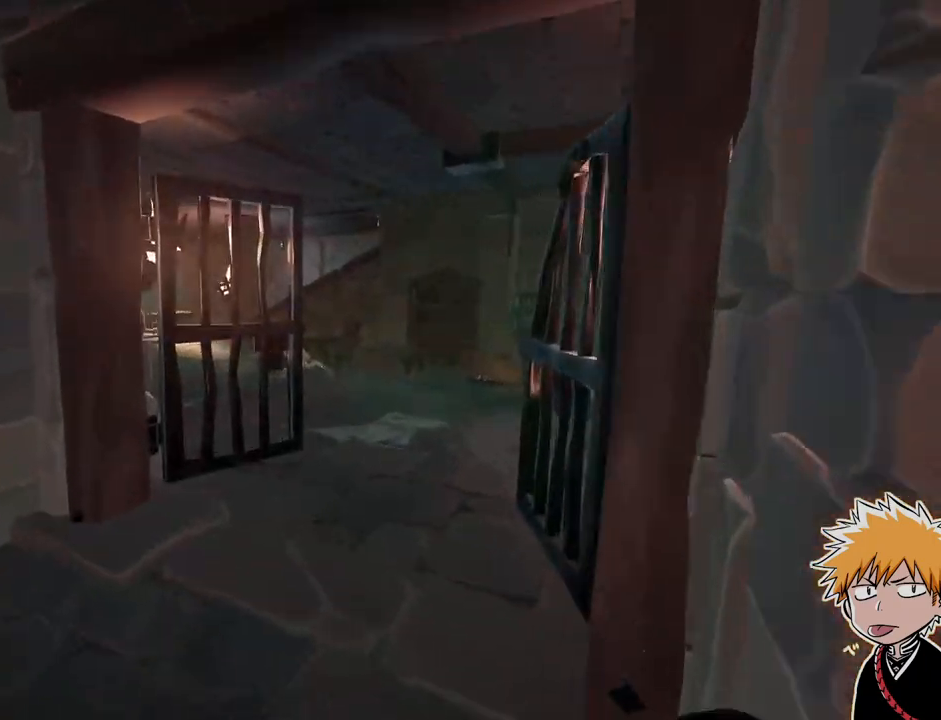
{"keys": ["w"], "mouse": [], "events": []}
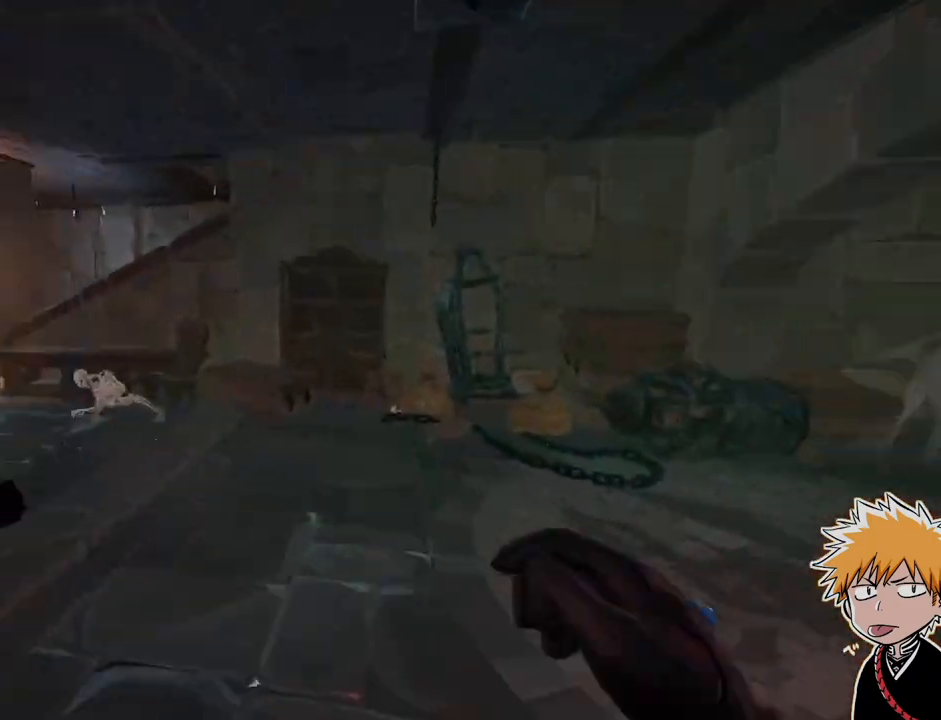
{"keys": ["w"], "mouse": [], "events": []}
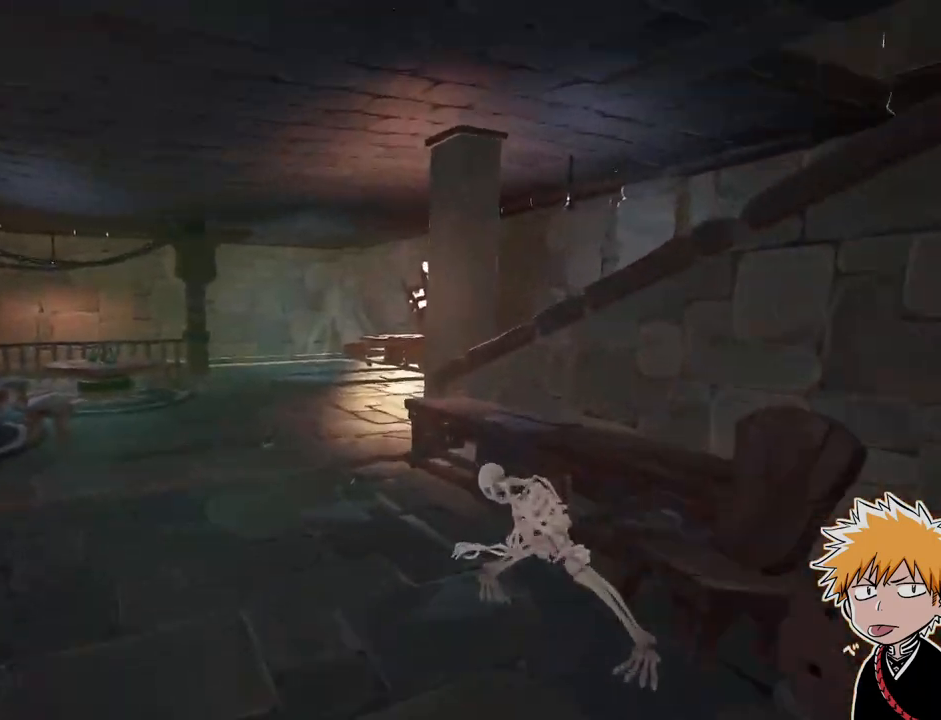
{"keys": ["w"], "mouse": [], "events": []}
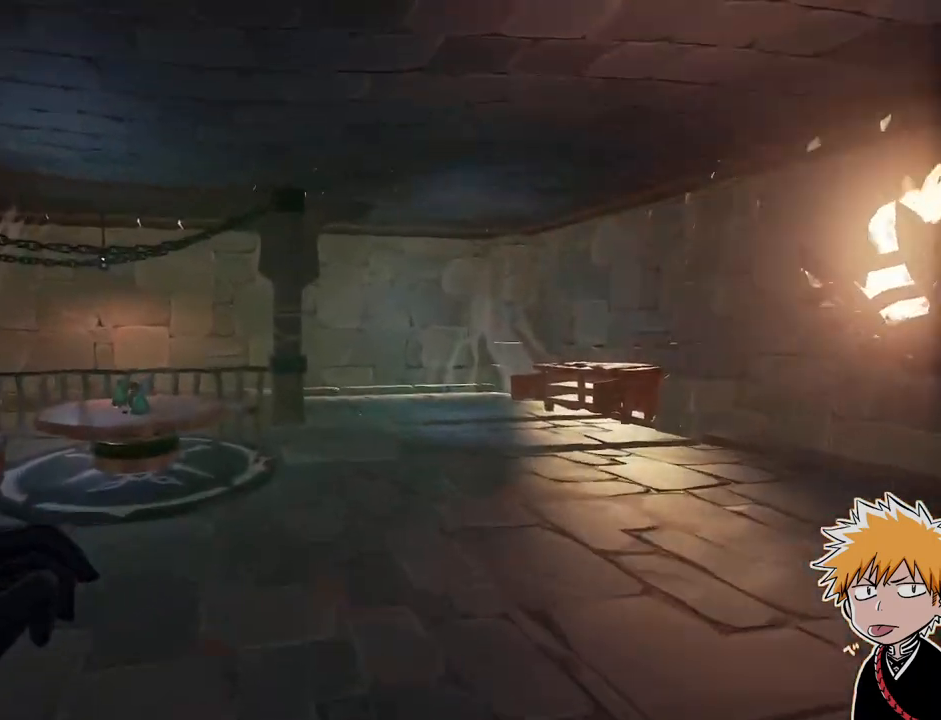
{"keys": ["w"], "mouse": [], "events": []}
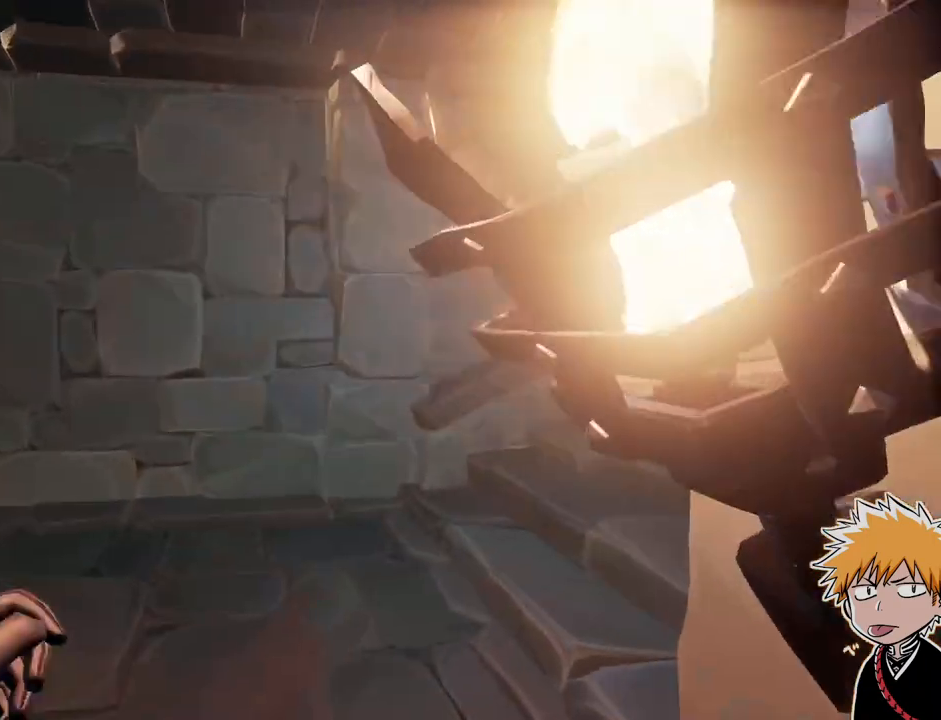
{"keys": ["w"], "mouse": [], "events": []}
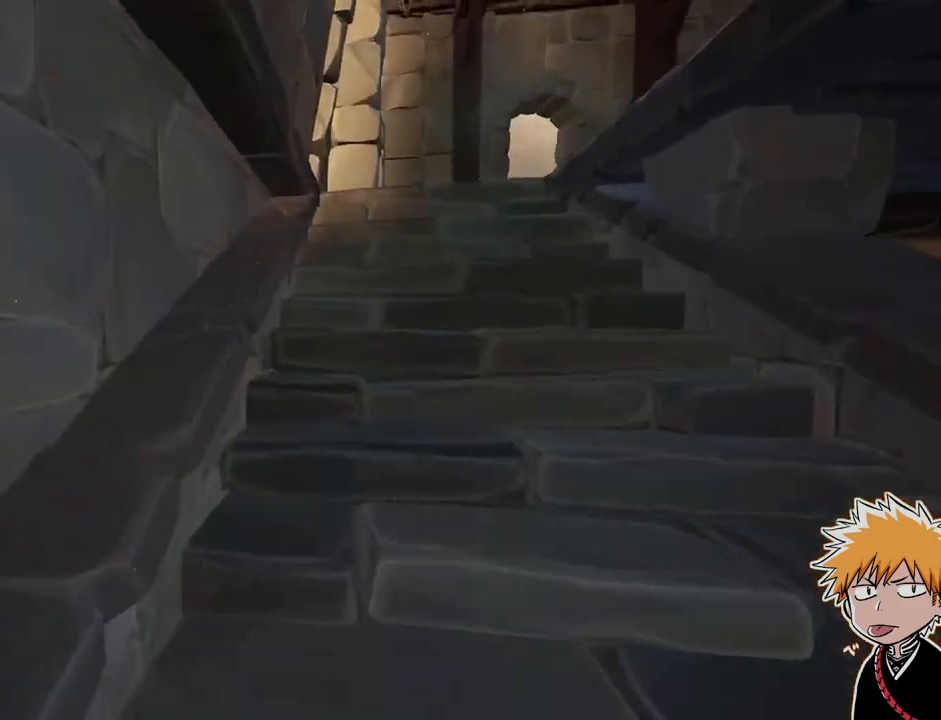
{"keys": ["w"], "mouse": [], "events": []}
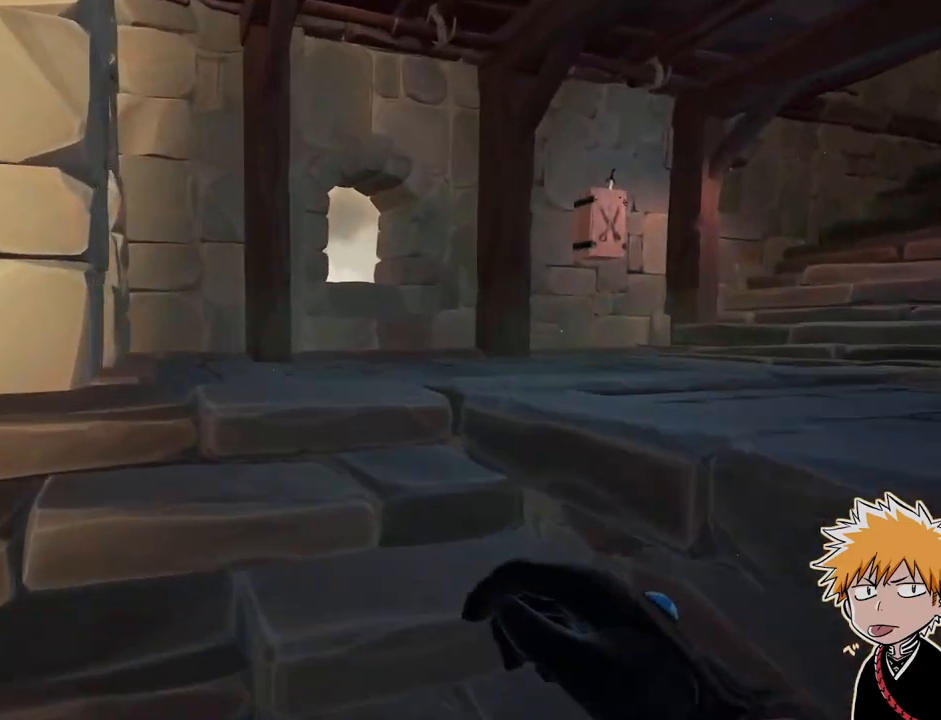
{"keys": ["w"], "mouse": [], "events": []}
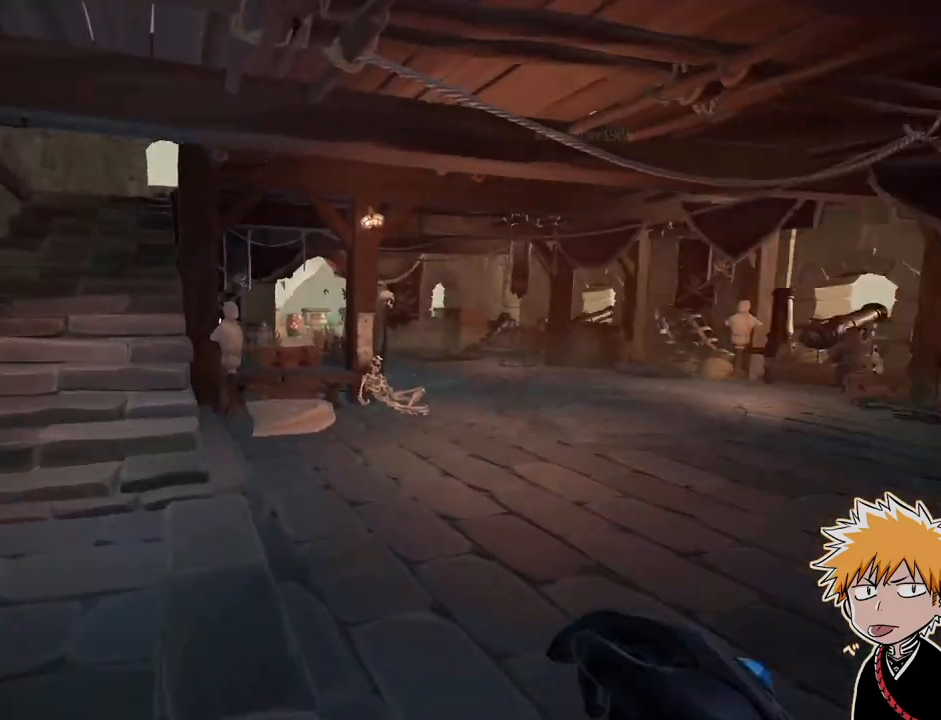
{"keys": ["w"], "mouse": [], "events": []}
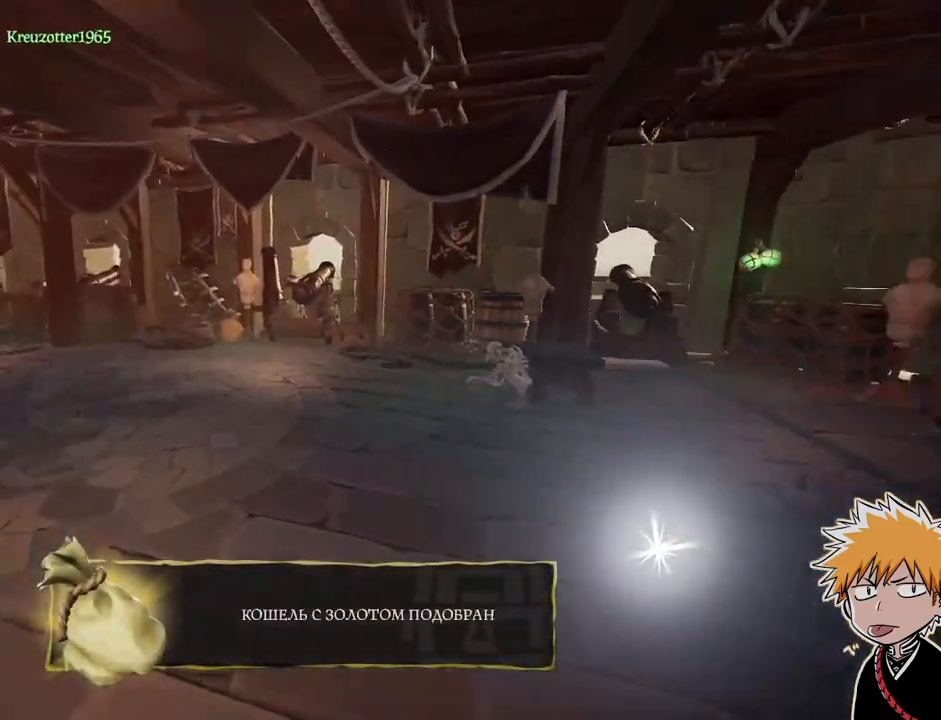
{"keys": [], "mouse": [], "events": [[183, "f", "down"], [333, "f", "up"], [350, "w", "up"]]}
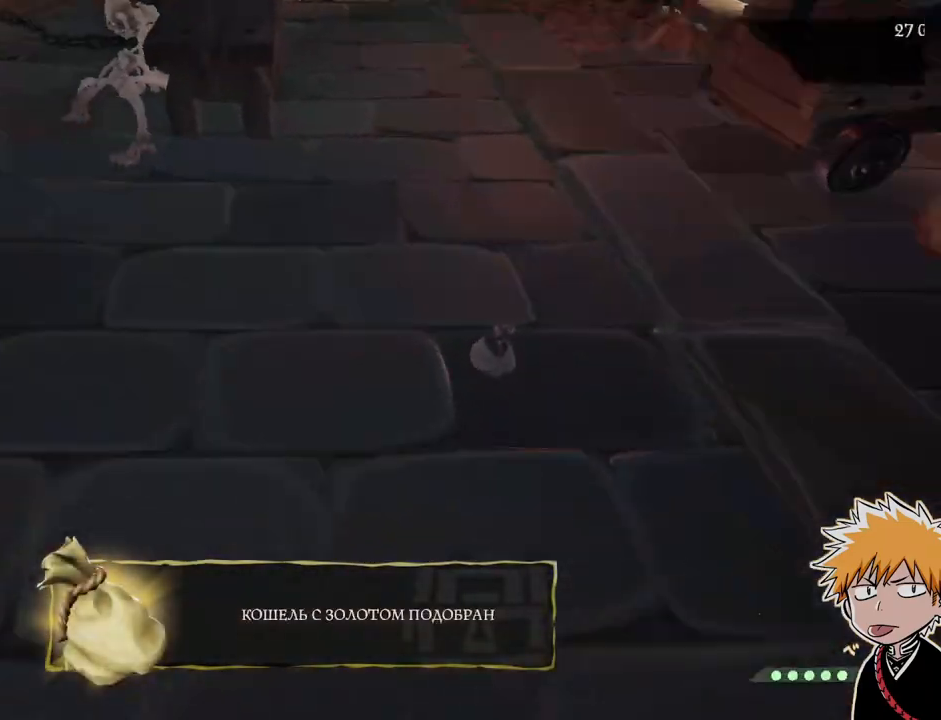
{"keys": ["s"], "mouse": [], "events": [[50, "a", "down"], [117, "s", "down"], [250, "a", "up"], [250, "s", "up"], [467, "s", "down"]]}
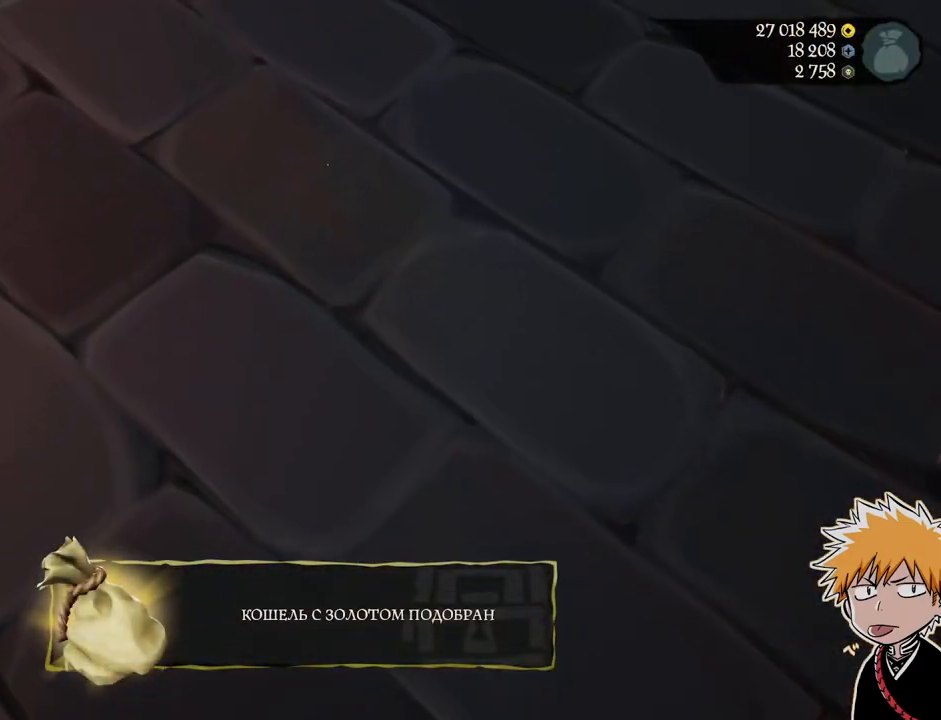
{"keys": ["s"], "mouse": ["right"], "events": [[267, "d", "down"], [267, "mouse_right", "down"], [350, "d", "up"]]}
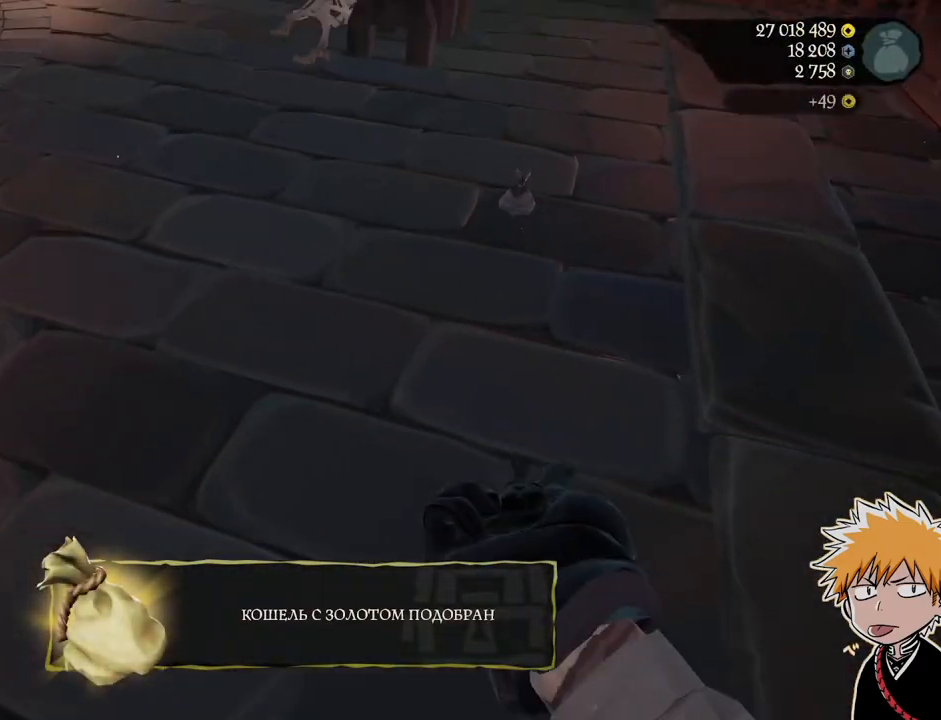
{"keys": [], "mouse": [], "events": [[150, "mouse_right", "up"], [217, "s", "up"]]}
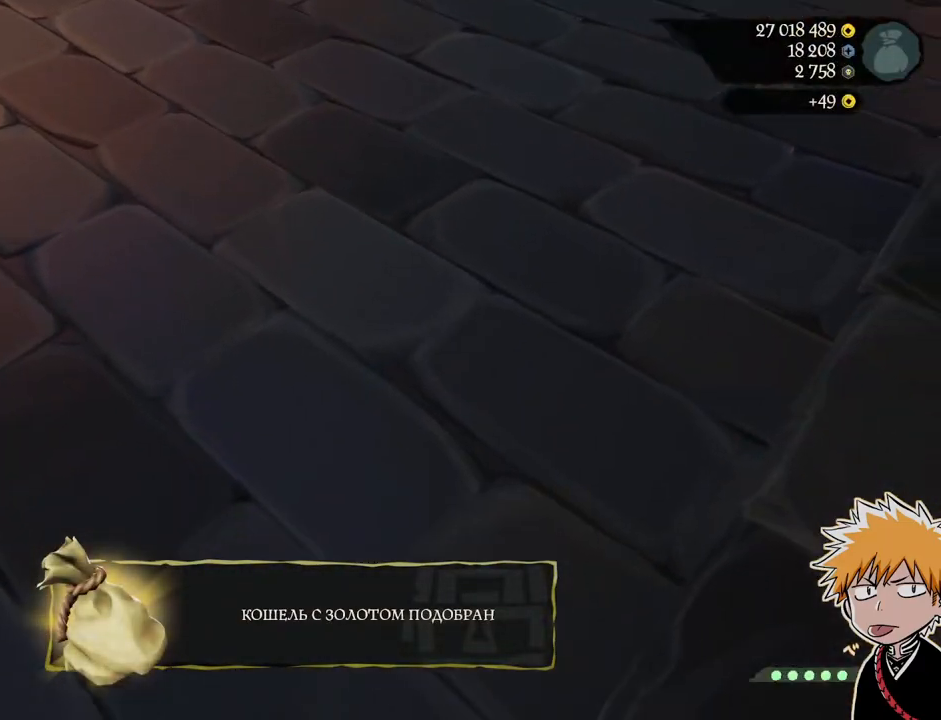
{"keys": [], "mouse": [], "events": []}
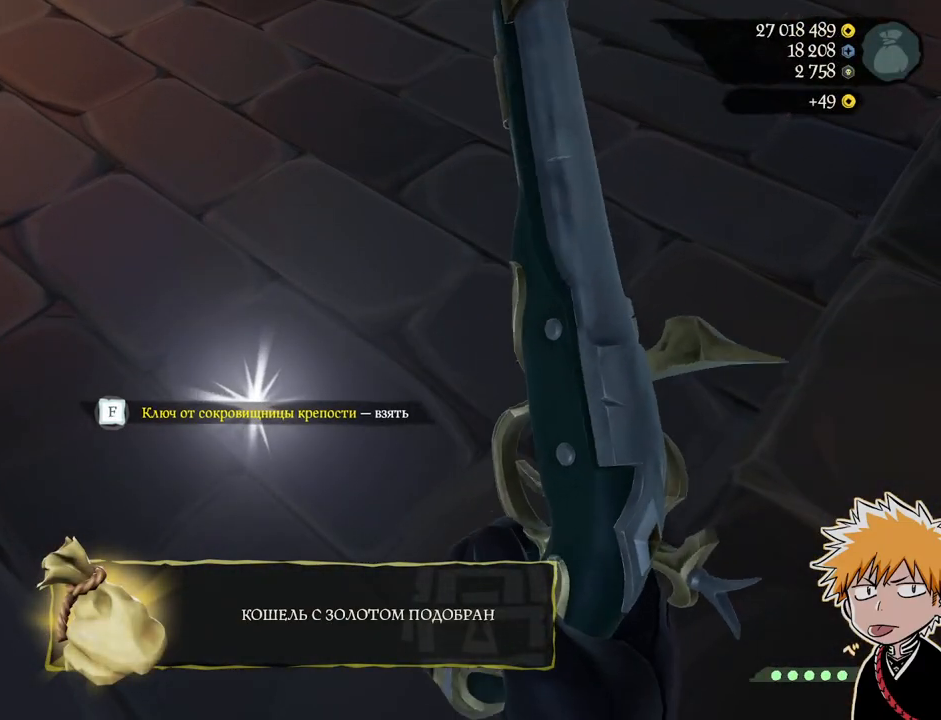
{"keys": [], "mouse": [], "events": []}
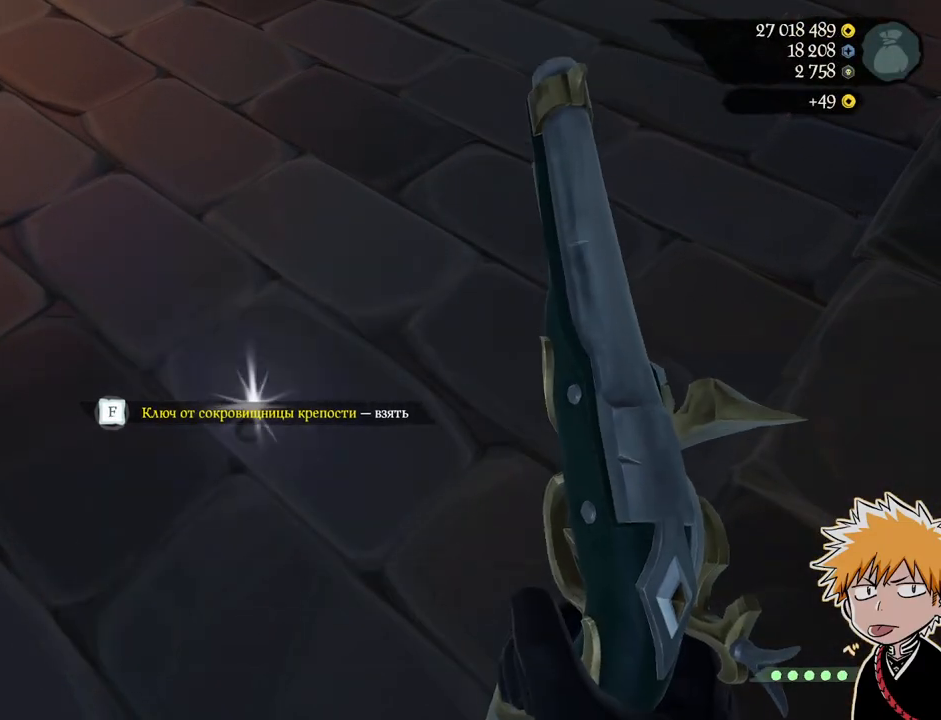
{"keys": ["d", "w"], "mouse": [], "events": [[100, "f", "down"], [117, "f", "up"], [317, "w", "down"], [417, "d", "down"]]}
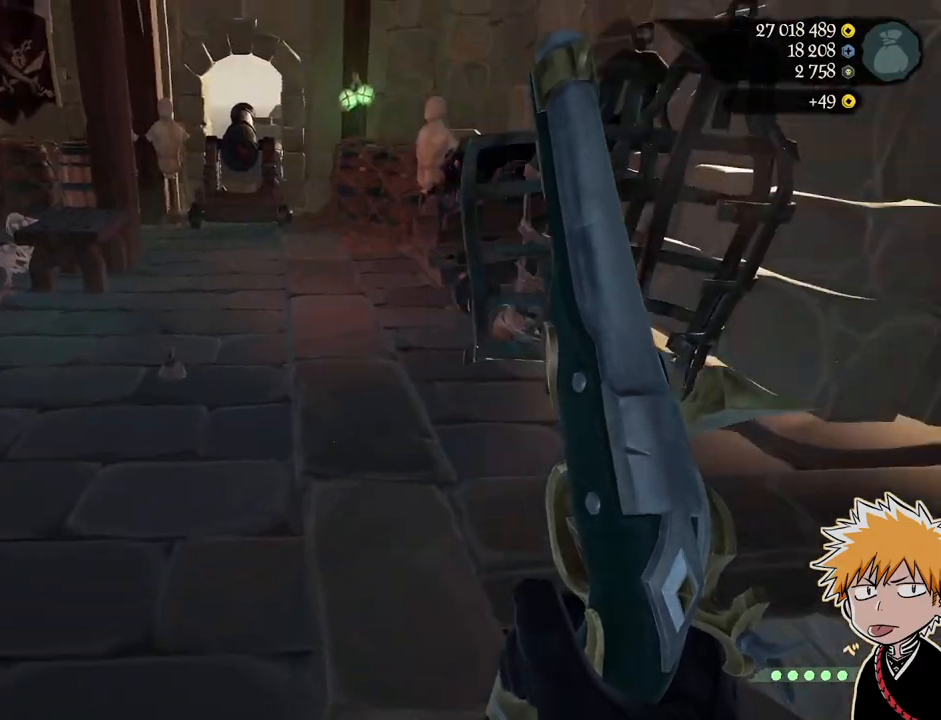
{"keys": ["a", "s"], "mouse": [], "events": [[100, "space", "down"], [117, "w", "up"], [250, "space", "up"], [350, "d", "up"], [433, "a", "down"], [433, "s", "down"]]}
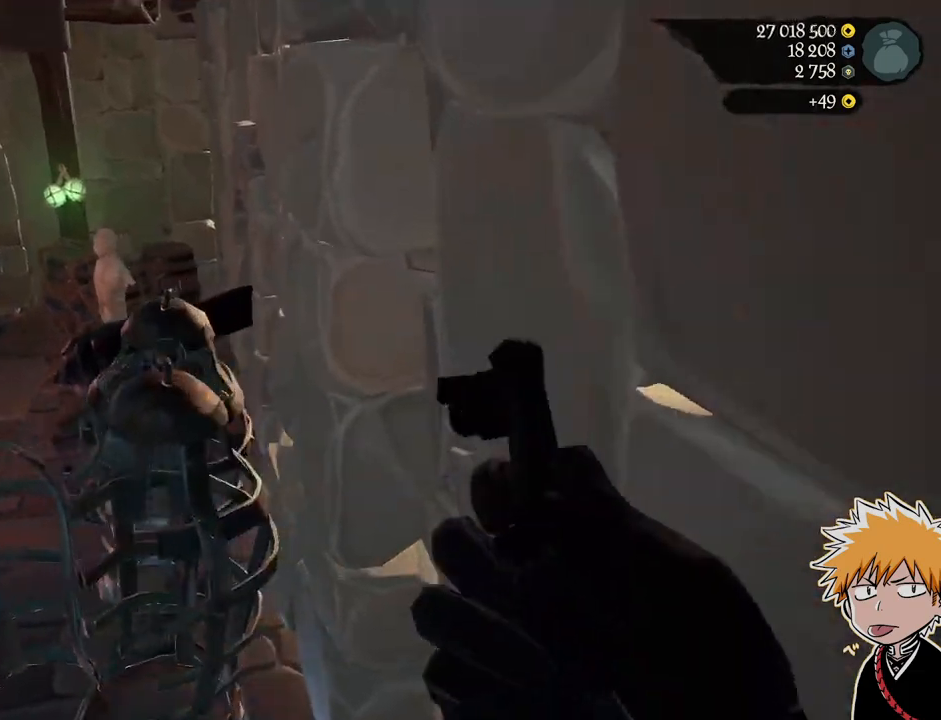
{"keys": ["d"], "mouse": ["right"], "events": [[233, "mouse_right", "down"], [383, "mouse_right", "up"], [433, "mouse_right", "down"], [467, "d", "down"], [500, "a", "up"], [500, "s", "up"]]}
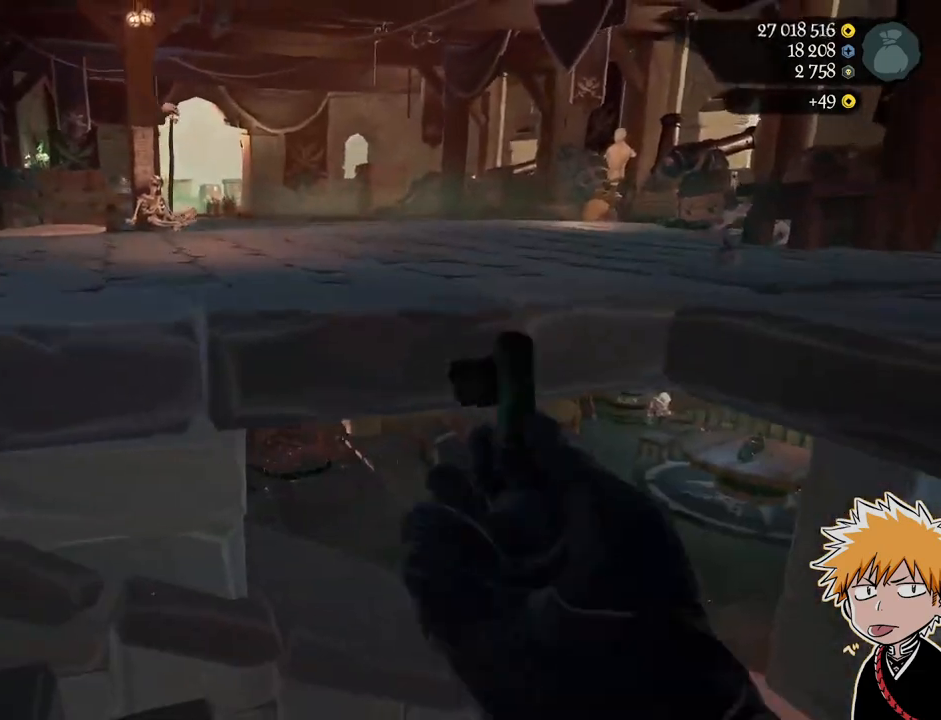
{"keys": ["d", "w"], "mouse": ["right"], "events": [[33, "mouse_right", "up"], [100, "mouse_right", "down"], [133, "w", "down"], [217, "mouse_right", "up"], [267, "mouse_right", "down"], [383, "mouse_right", "up"], [433, "mouse_right", "down"]]}
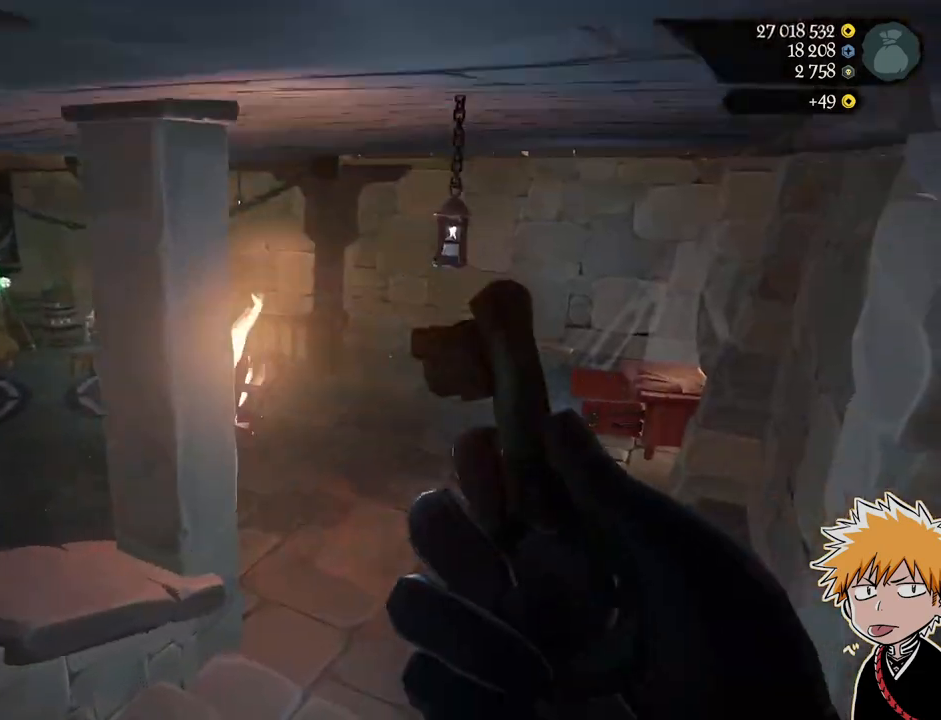
{"keys": ["w"], "mouse": ["right"], "events": [[17, "mouse_right", "up"], [100, "mouse_right", "down"], [200, "mouse_right", "up"], [267, "d", "up"], [267, "mouse_right", "down"]]}